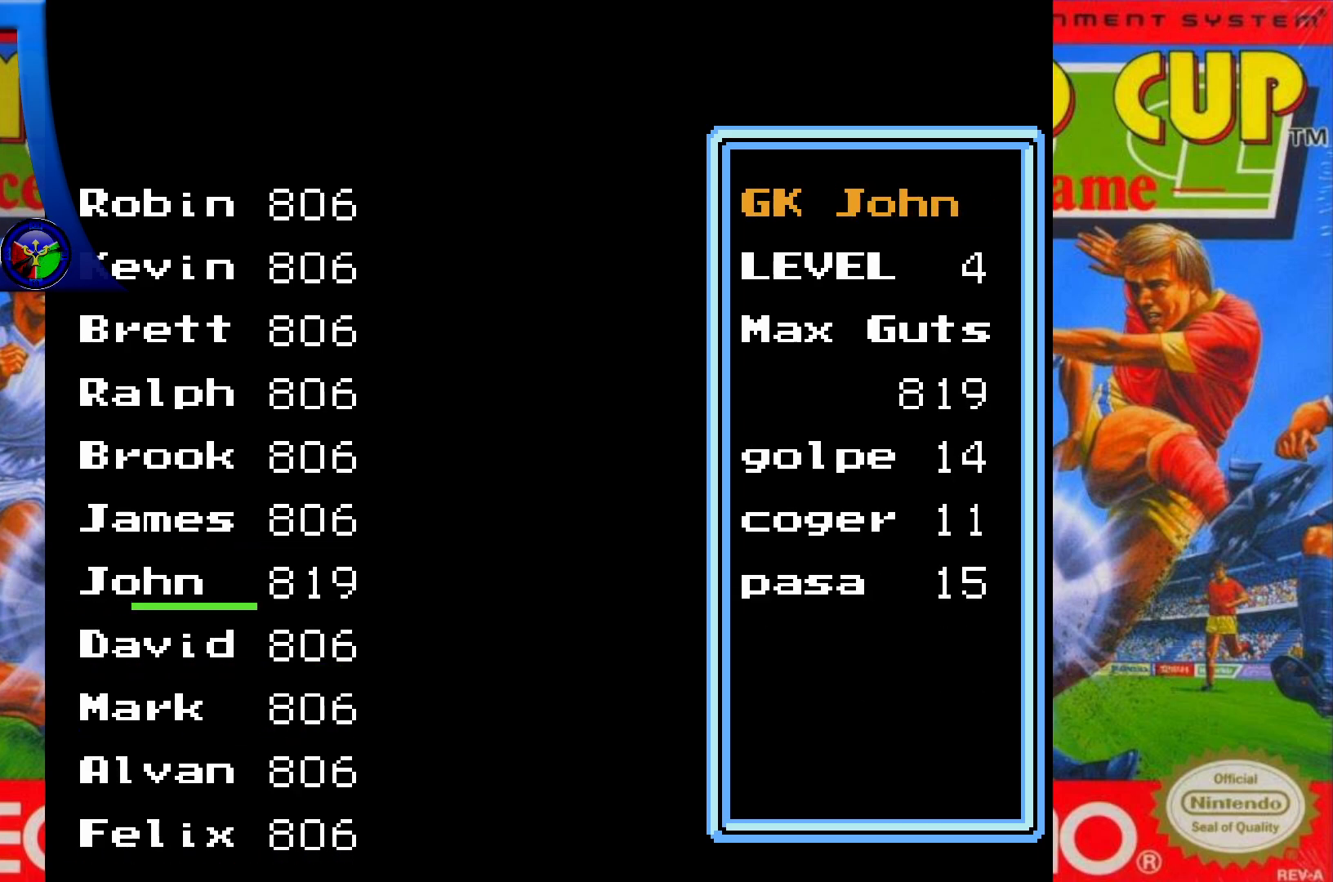
Gameplay with a controller (Xbox layout); each line is a JSON object with the inputs held at the frame after it. "events" lists button and stick changes between this image and that frame as [ms after this image, input, new state], when the widget could be followed in between. Not read: L3 R3 left_stick right_stick.
{"buttons": ["DPAD_UP"], "events": []}
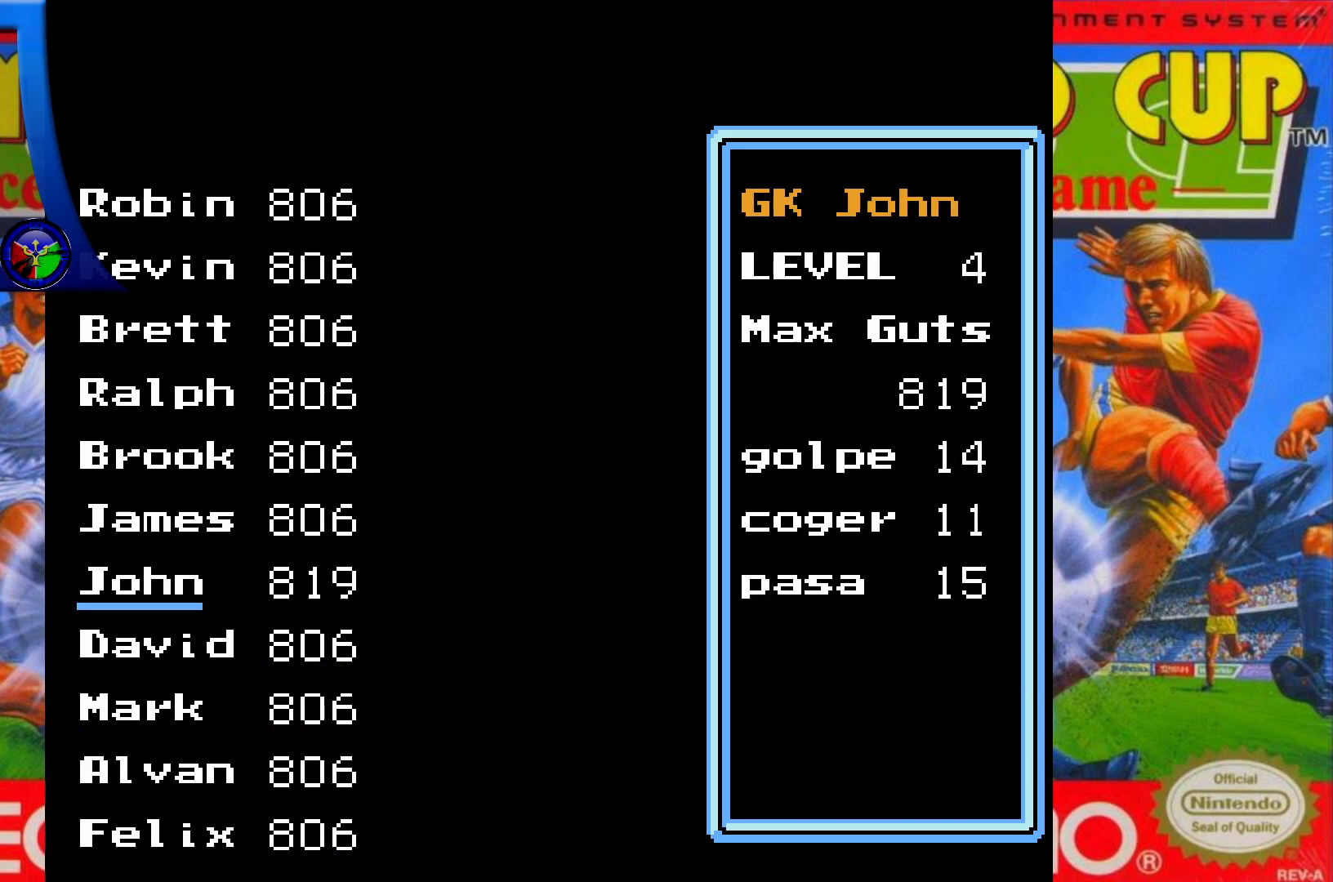
{"buttons": ["DPAD_UP"], "events": [[167, "DPAD_UP", "up"], [450, "DPAD_UP", "down"]]}
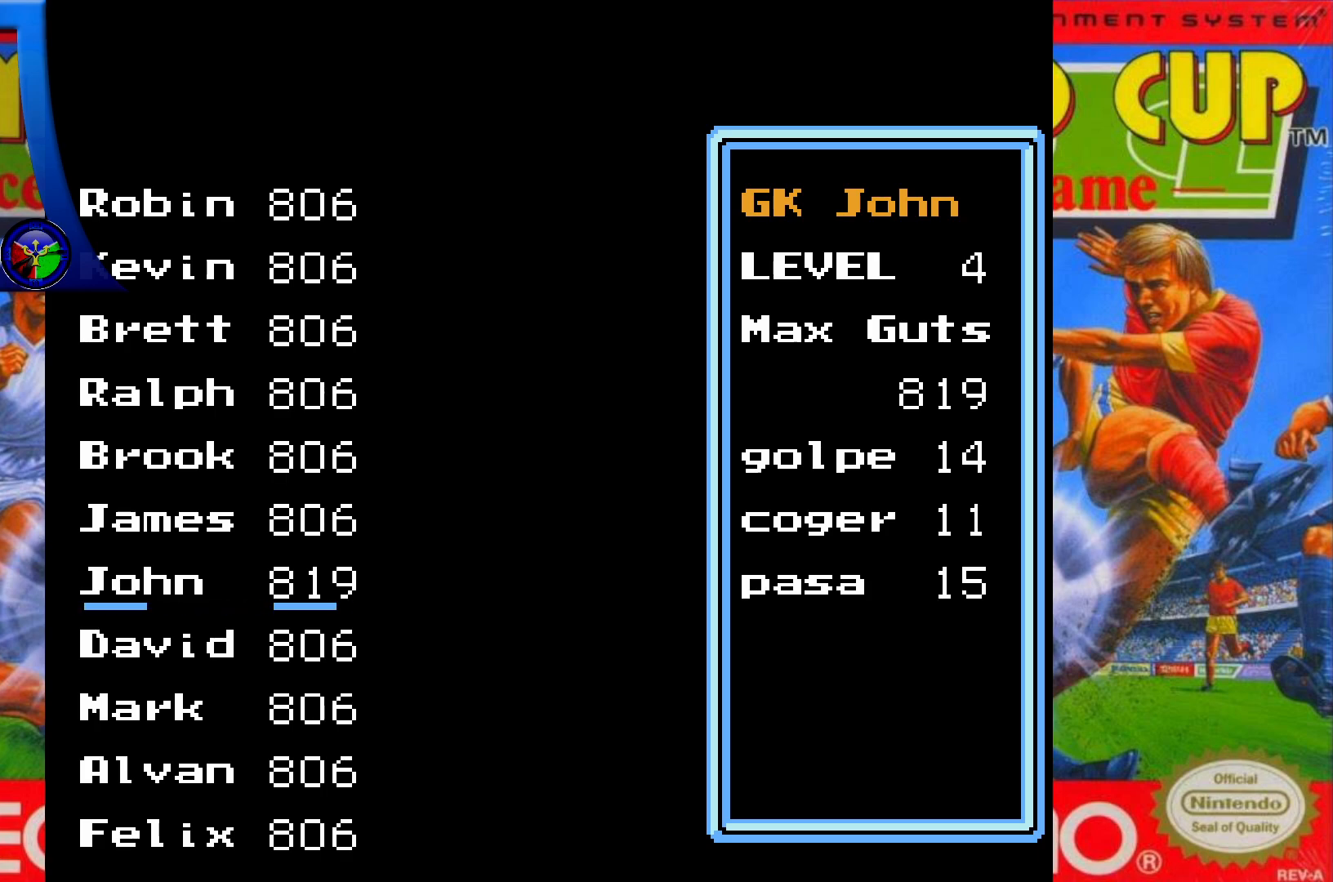
{"buttons": ["DPAD_UP"], "events": [[100, "DPAD_UP", "up"], [250, "DPAD_UP", "down"]]}
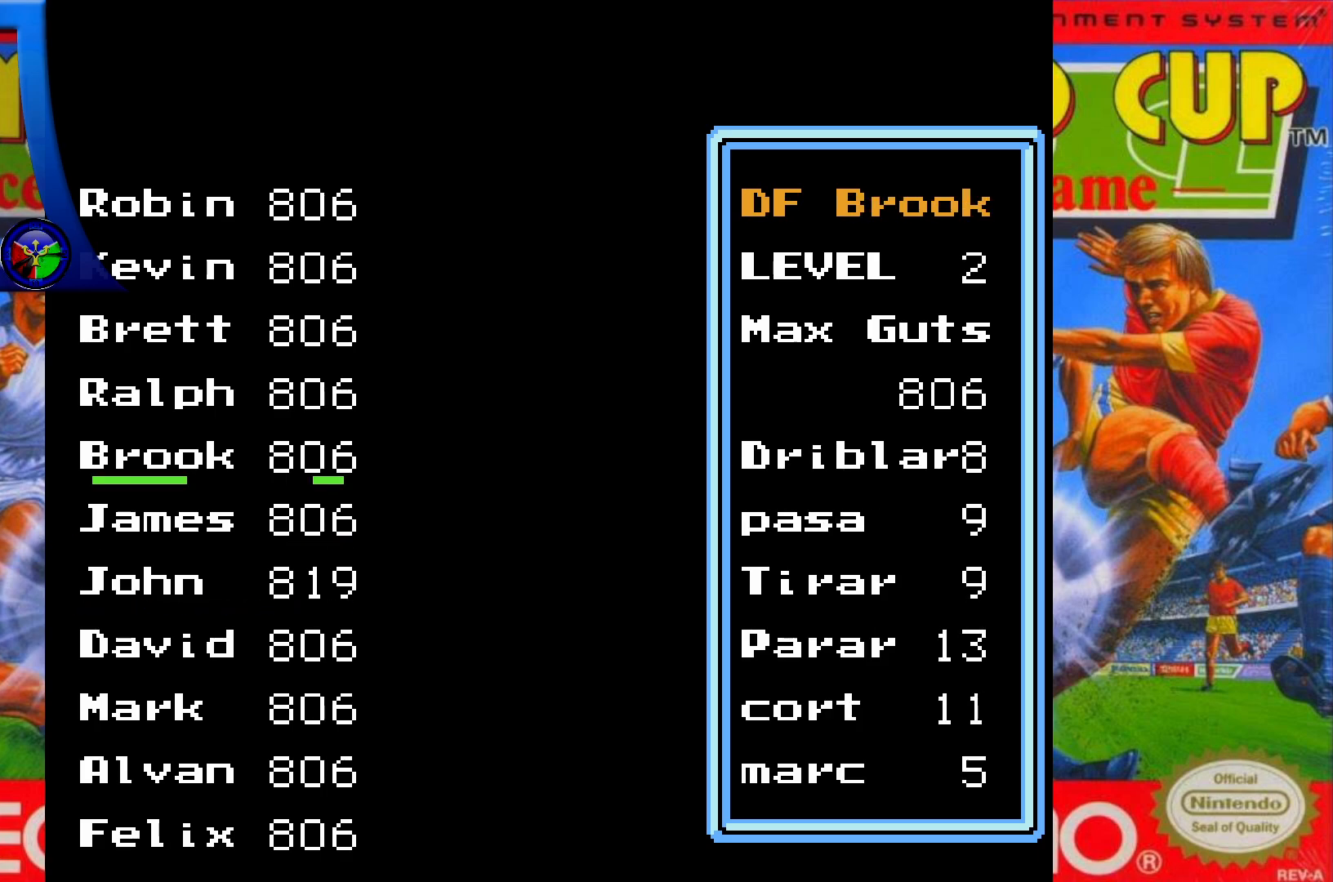
{"buttons": ["DPAD_UP"], "events": []}